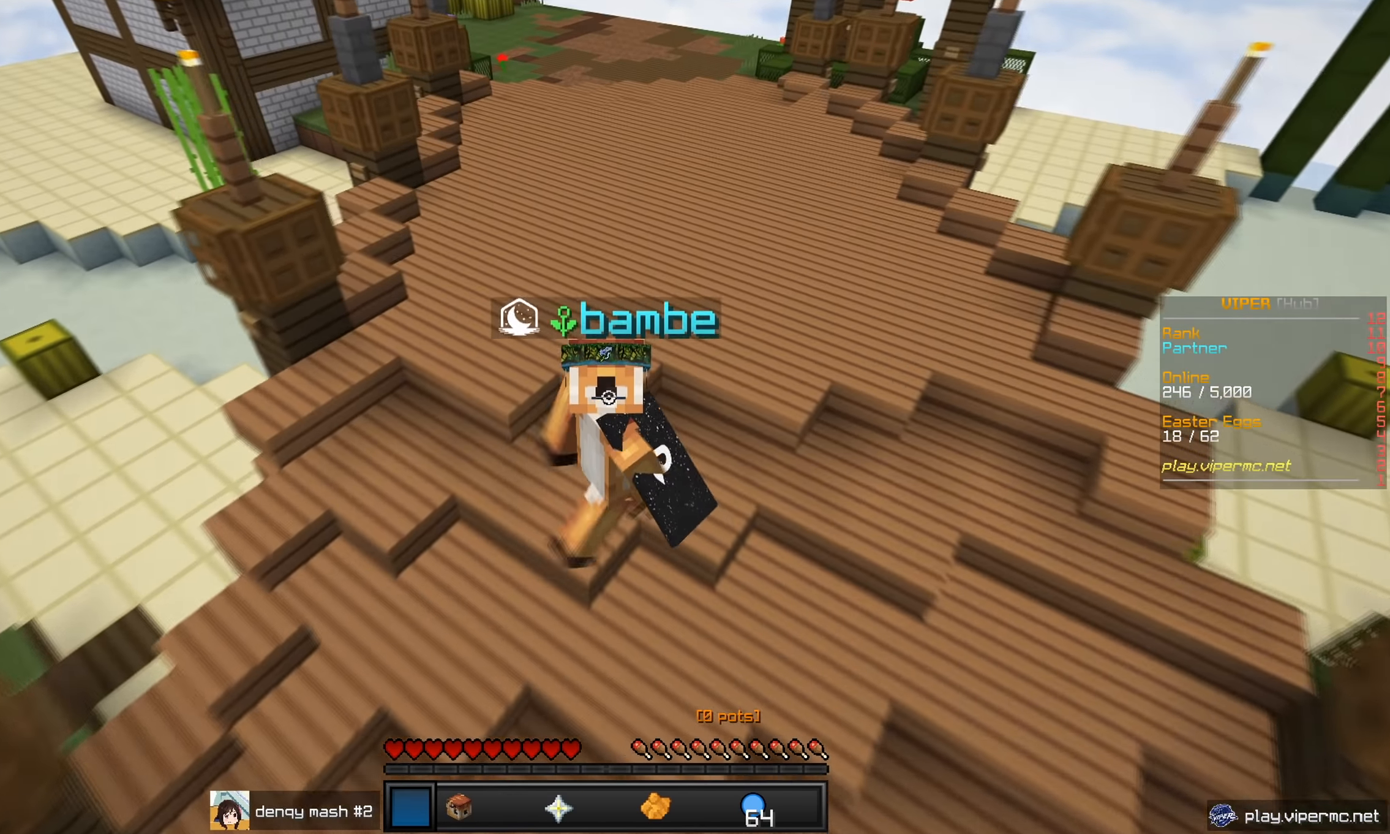
Gameplay with keyboard and mouse; each line is a JSON object with the keys and mouse buttons held at the frame after it. "events" lists presses ("down") and releases ("up") of "a", "d", "s", "w", "mouse_left" and "mouse_right" between this image and that frame as [ms after this image, input, new state], when the widget could be followed in between. "mouse_left", "mouse_right" = the "left", "right" buttons of the "mouse" list. No other keys are recorded. Fast repeated clicks can show as one long hold. Mouse movement is not recorded.
{"keys": ["s"], "mouse": [], "events": []}
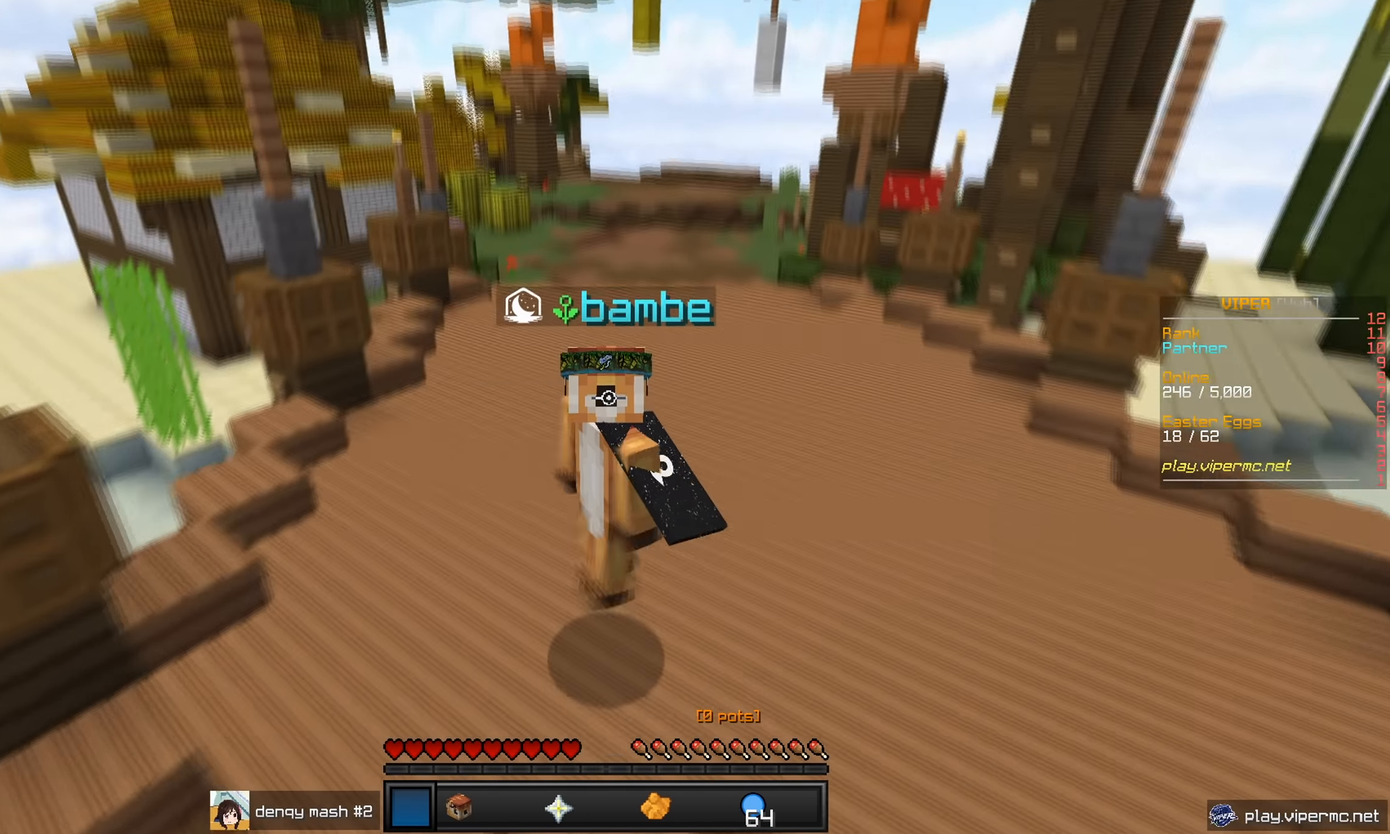
{"keys": ["s"], "mouse": [], "events": []}
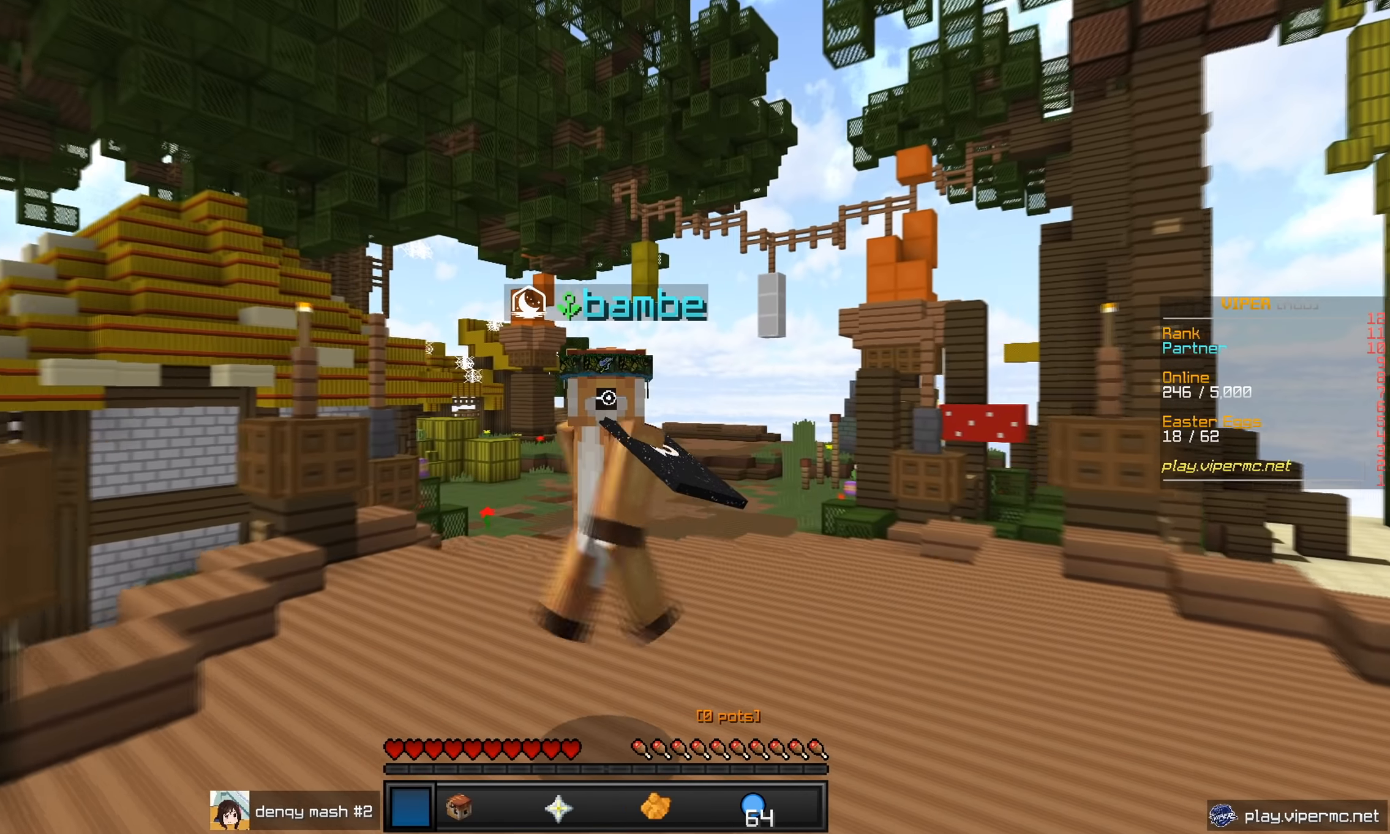
{"keys": ["s"], "mouse": [], "events": []}
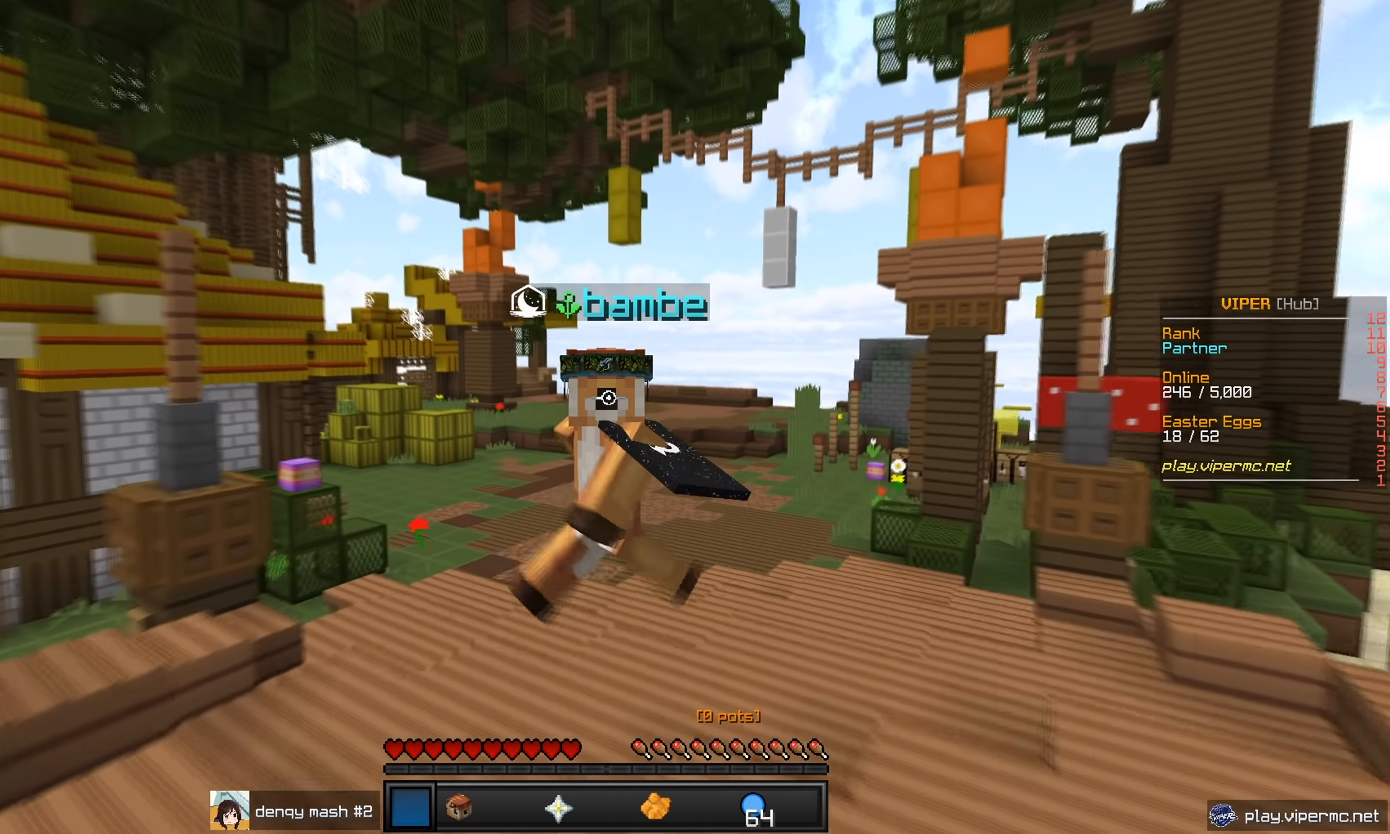
{"keys": ["a", "s"], "mouse": [], "events": [[334, "a", "down"]]}
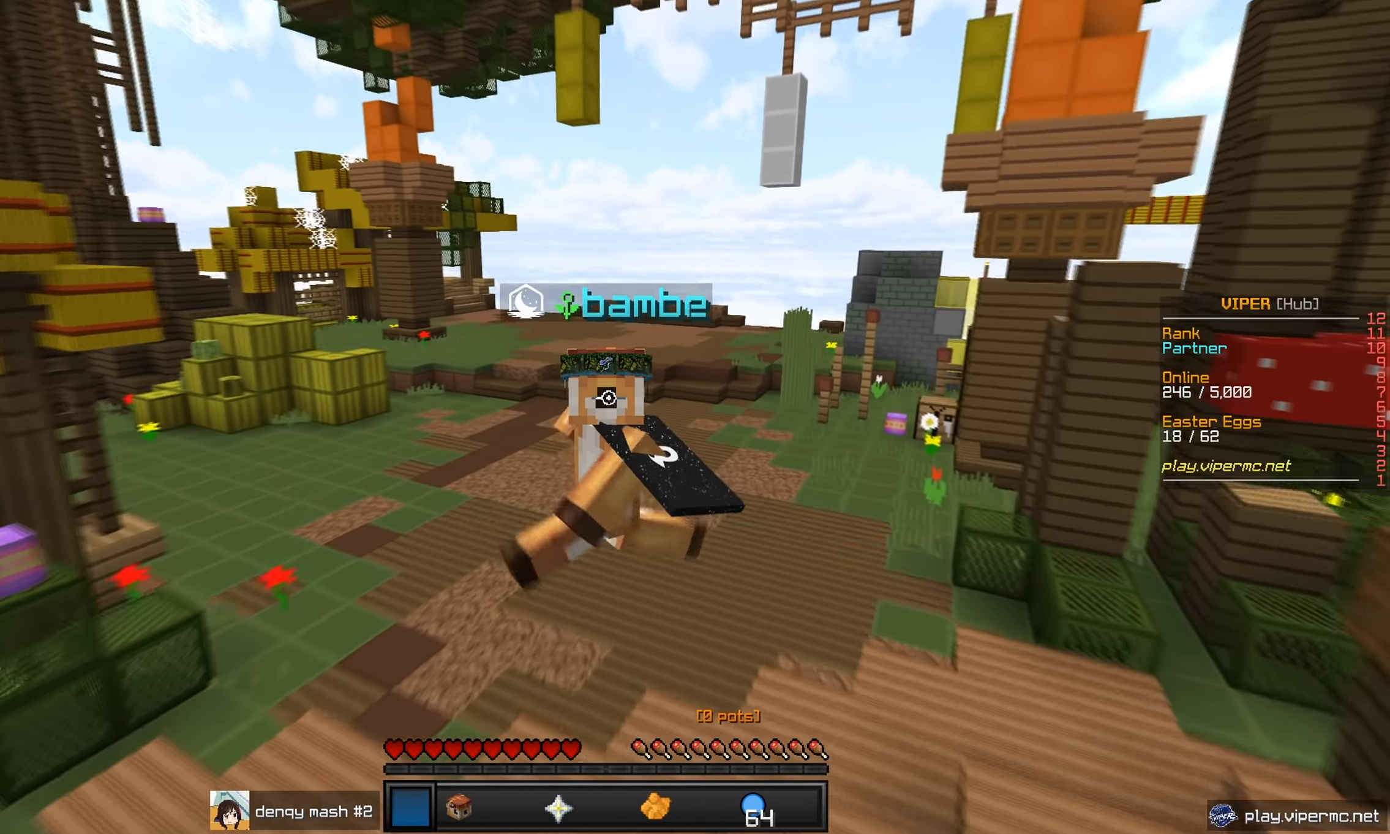
{"keys": ["s"], "mouse": [], "events": [[133, "a", "up"]]}
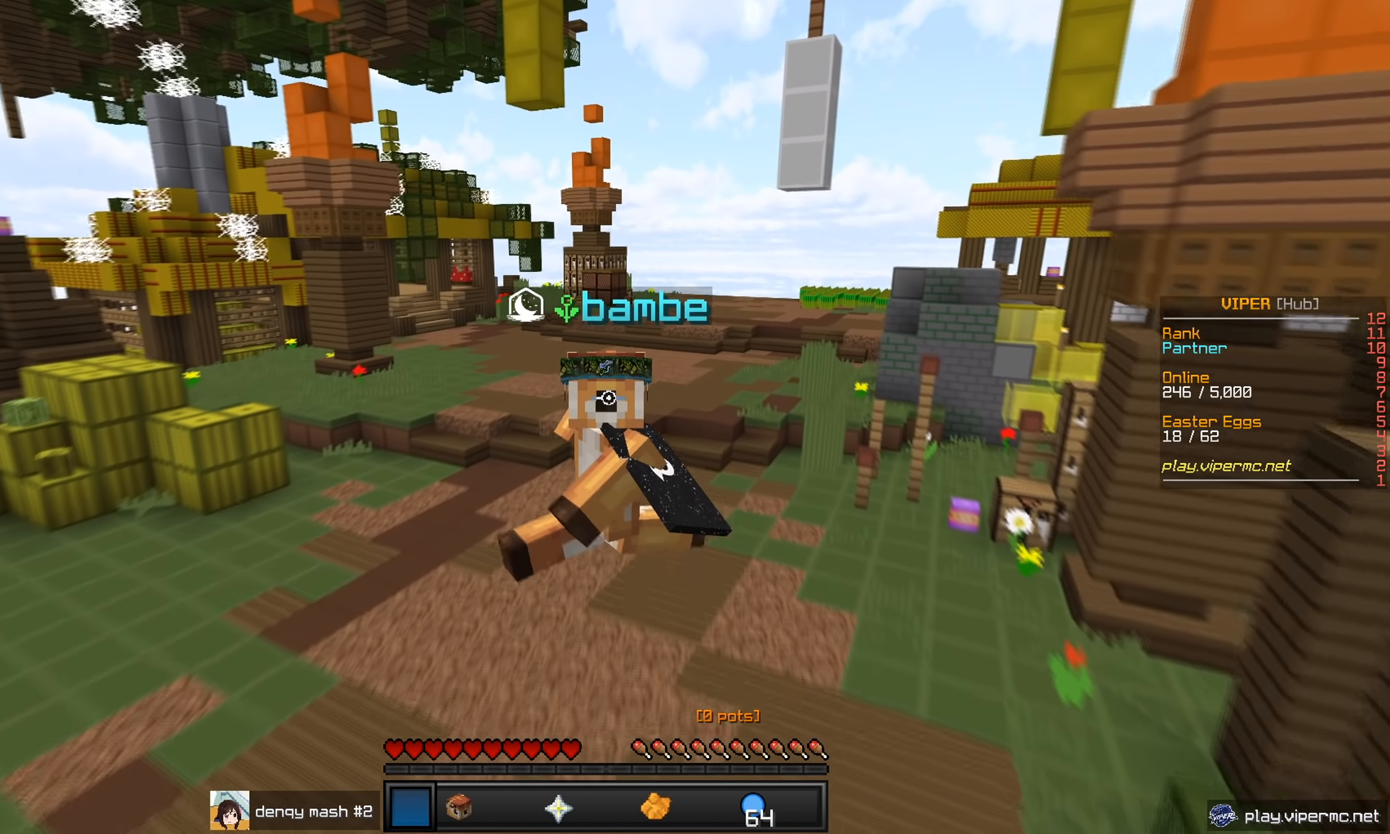
{"keys": ["s"], "mouse": [], "events": []}
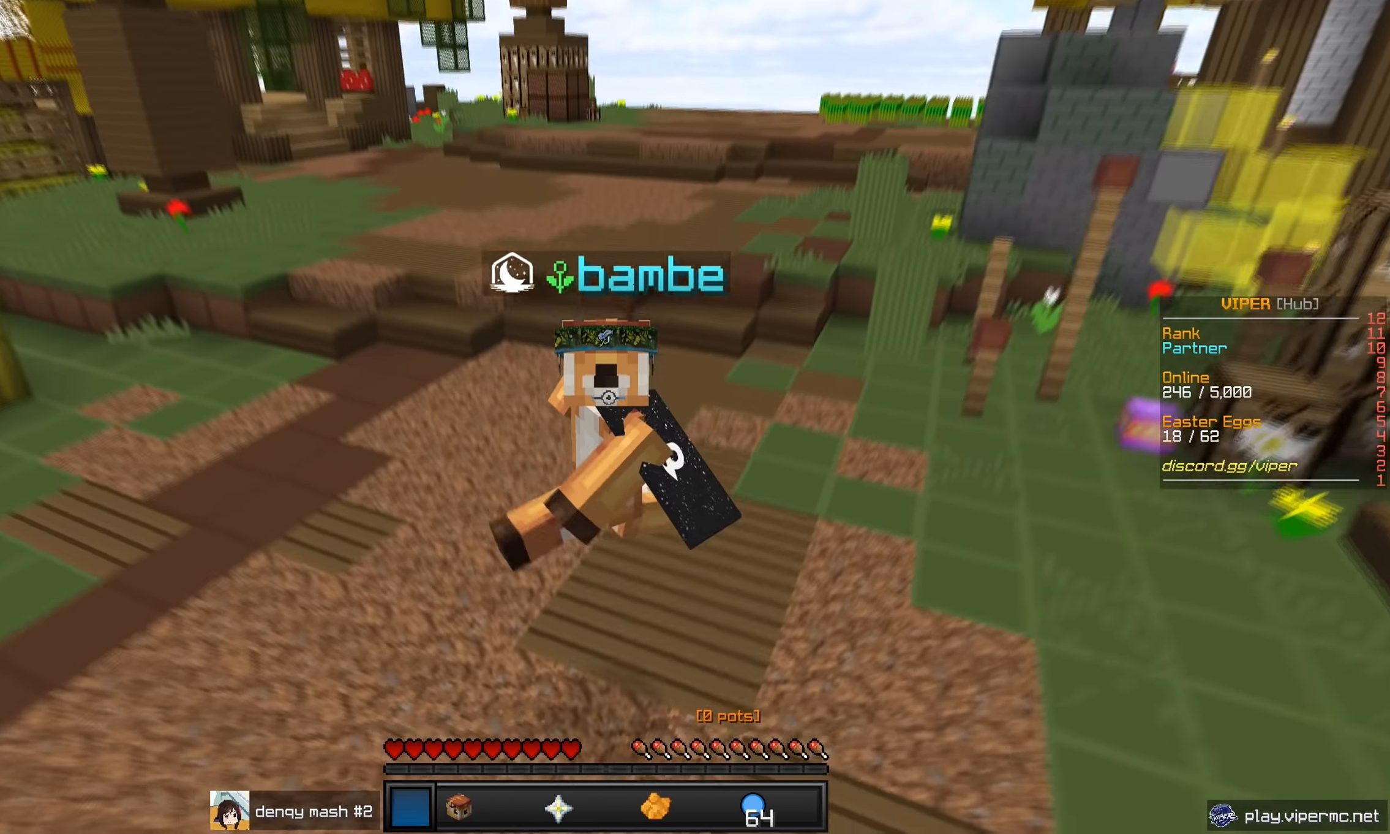
{"keys": ["s"], "mouse": [], "events": []}
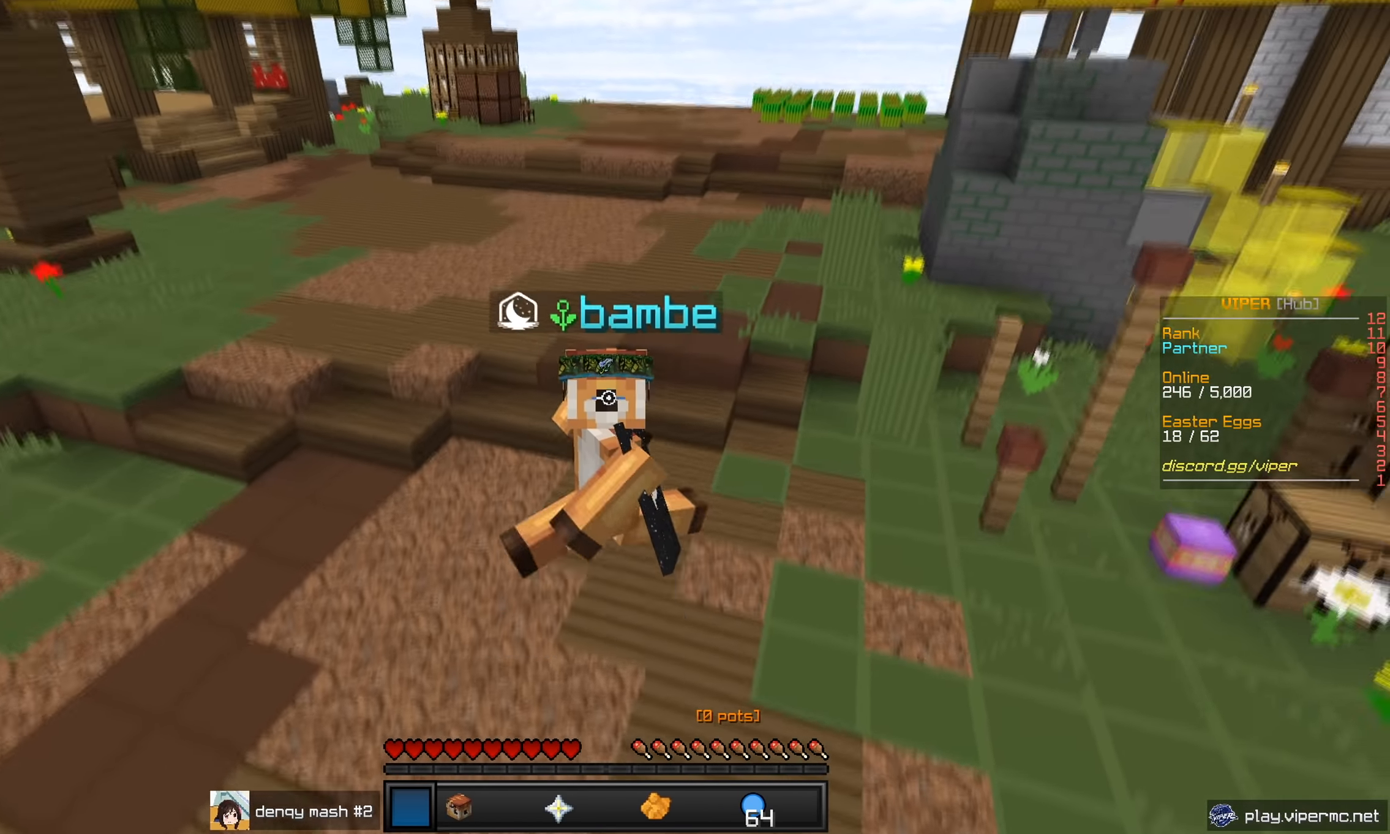
{"keys": ["s"], "mouse": [], "events": []}
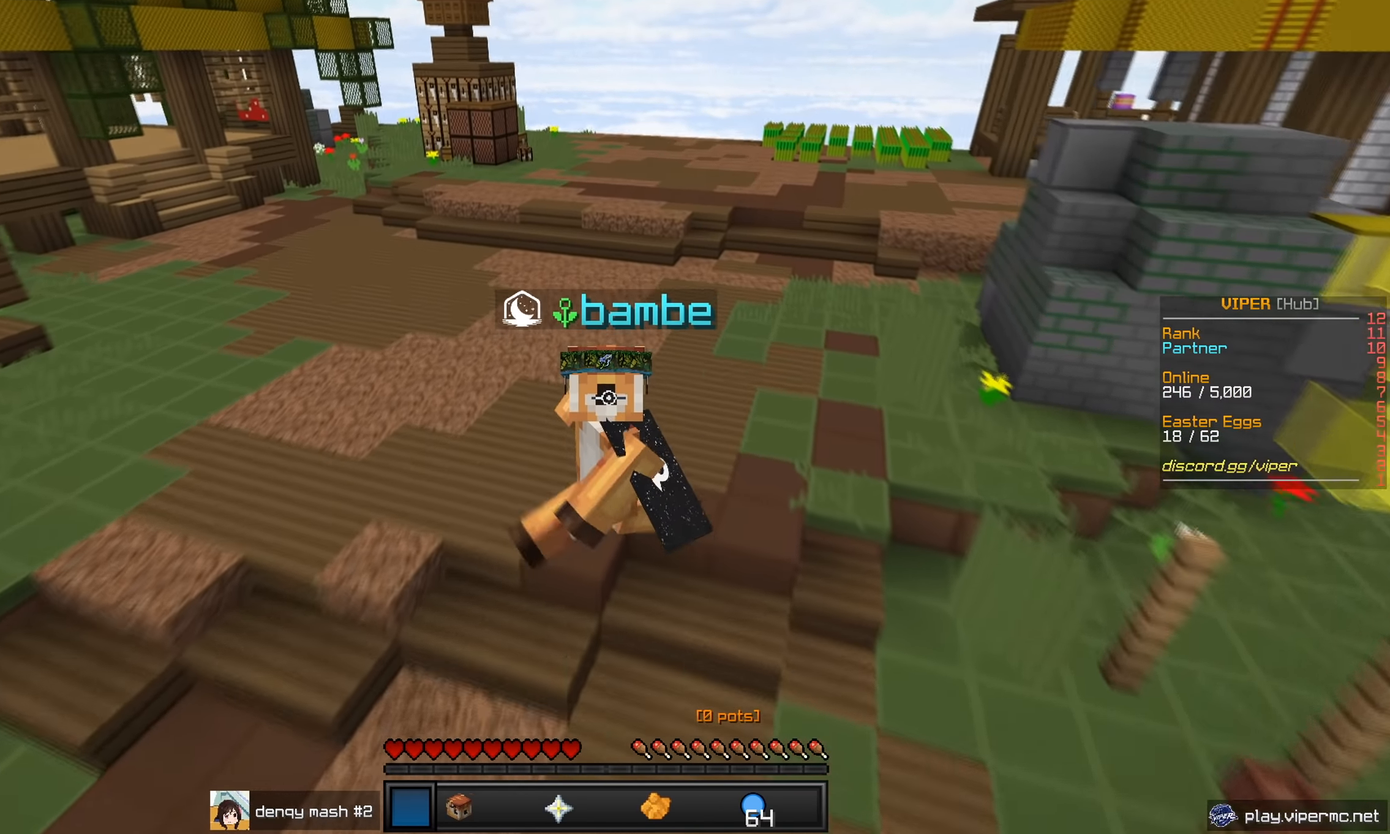
{"keys": ["s"], "mouse": [], "events": [[267, "mouse_left", "down"], [334, "mouse_left", "up"]]}
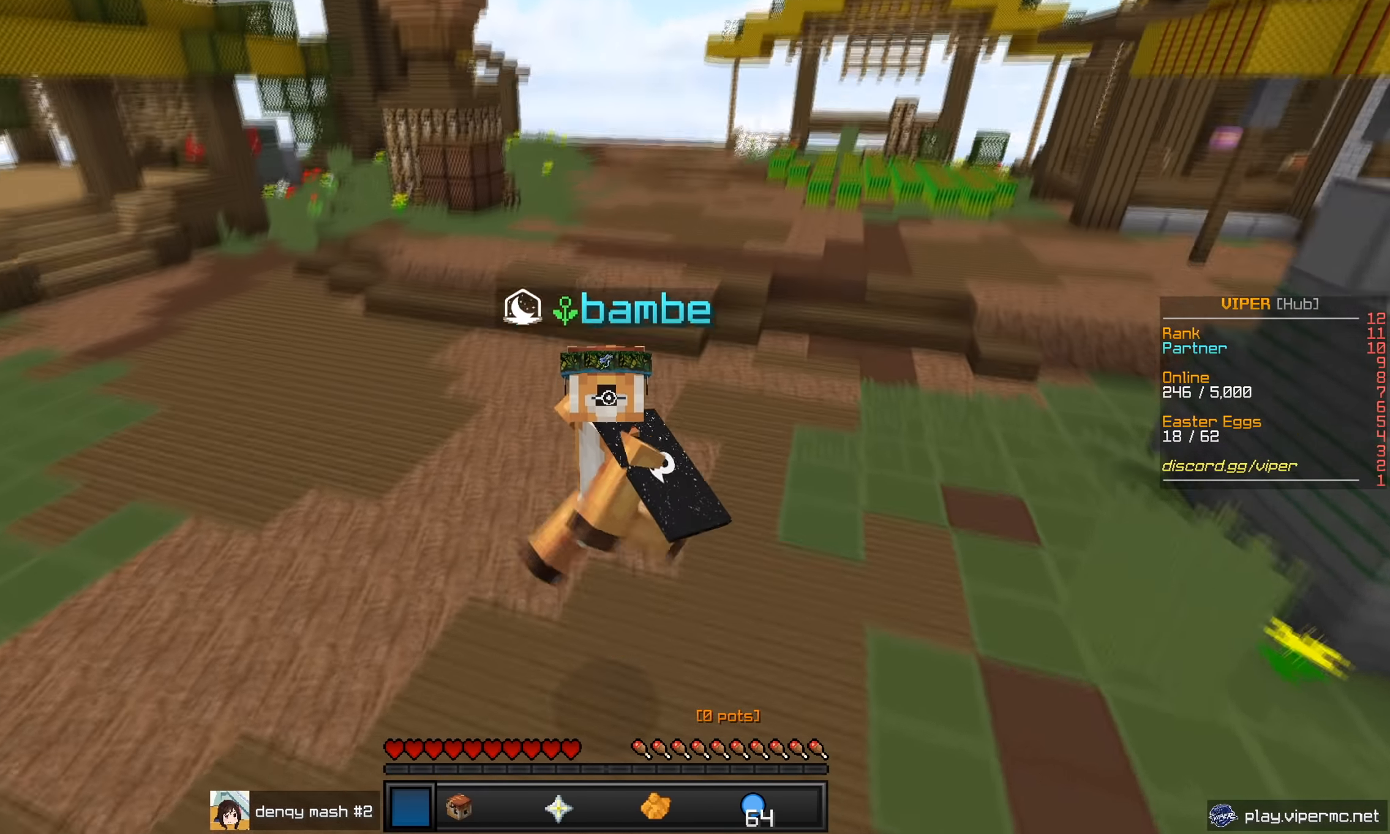
{"keys": ["s"], "mouse": [], "events": []}
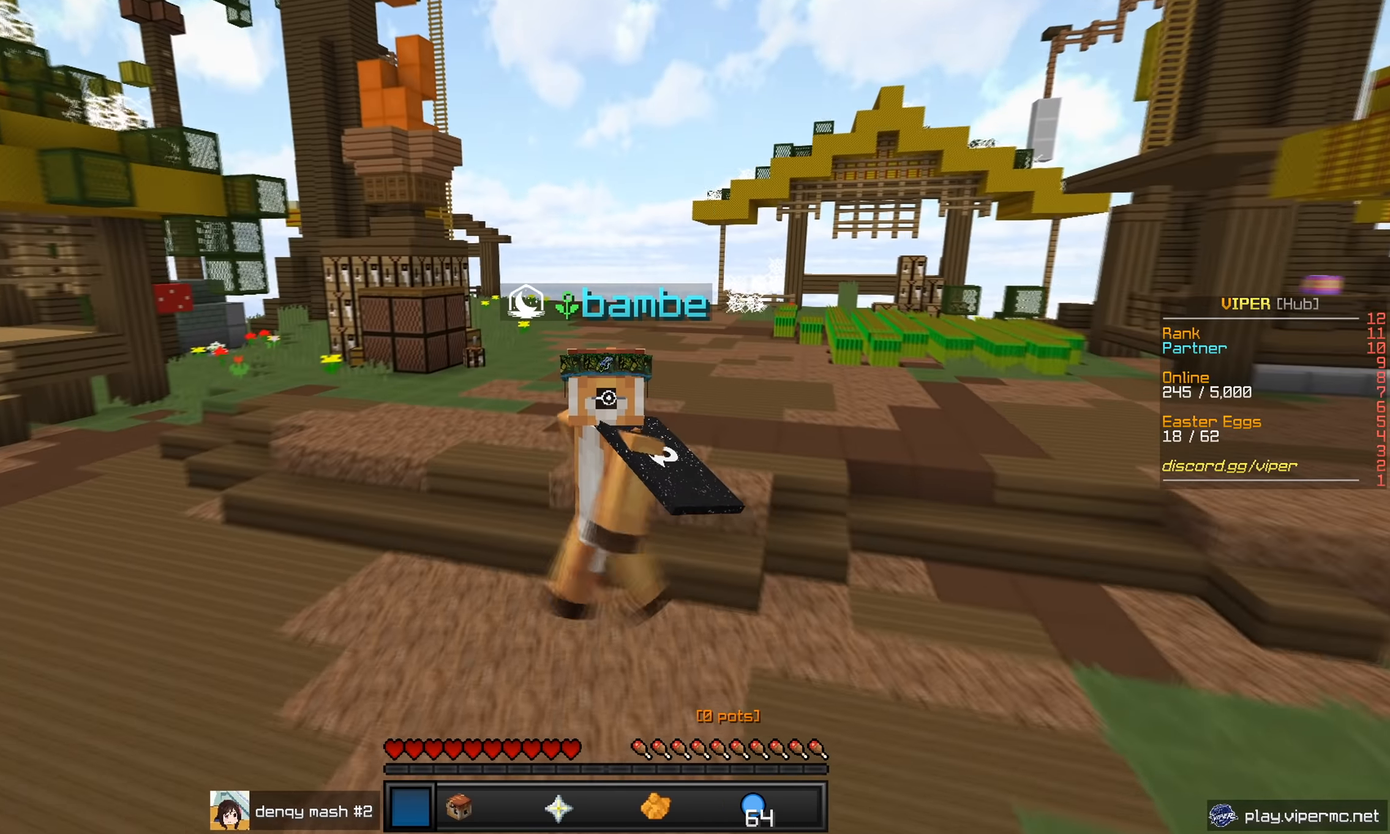
{"keys": ["s"], "mouse": [], "events": []}
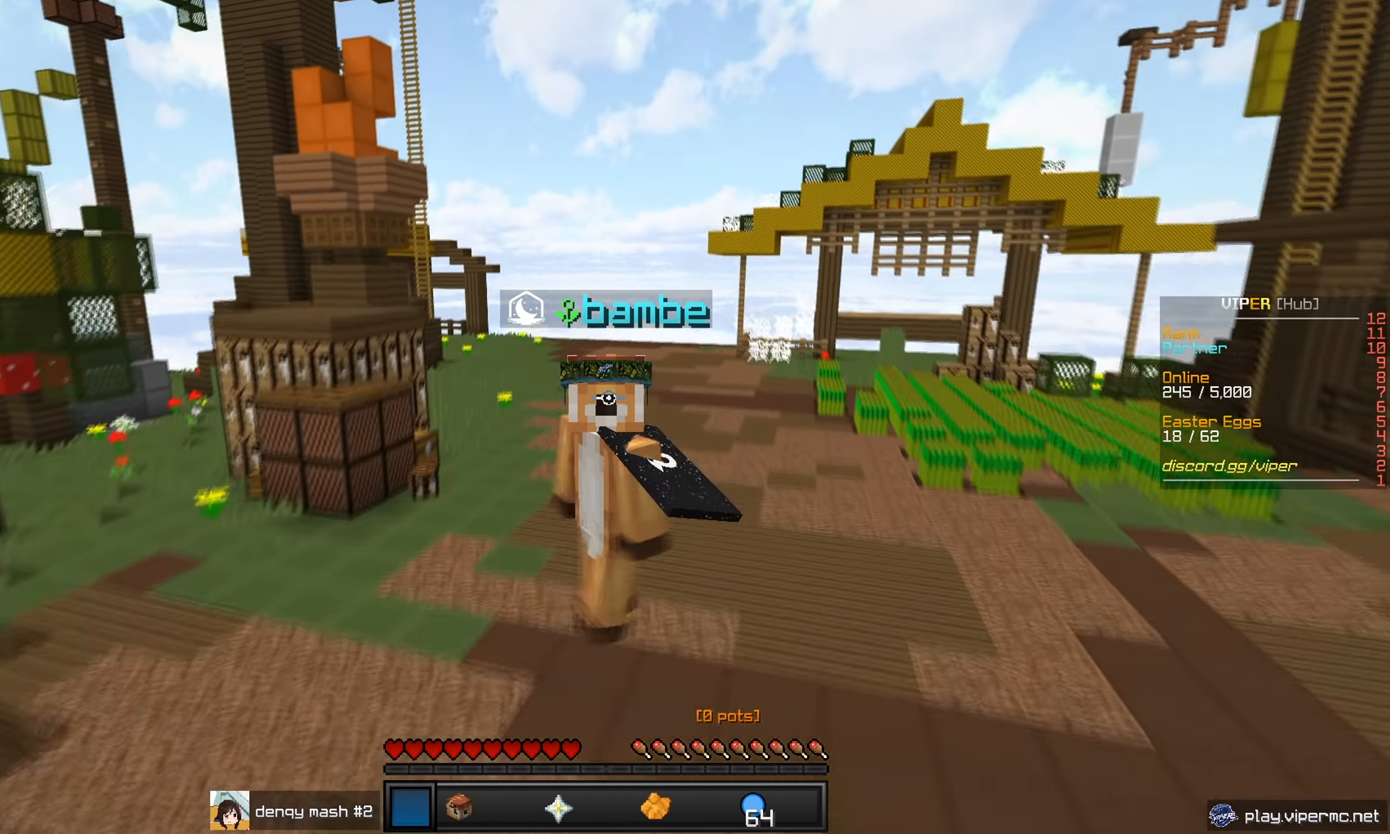
{"keys": ["s"], "mouse": [], "events": []}
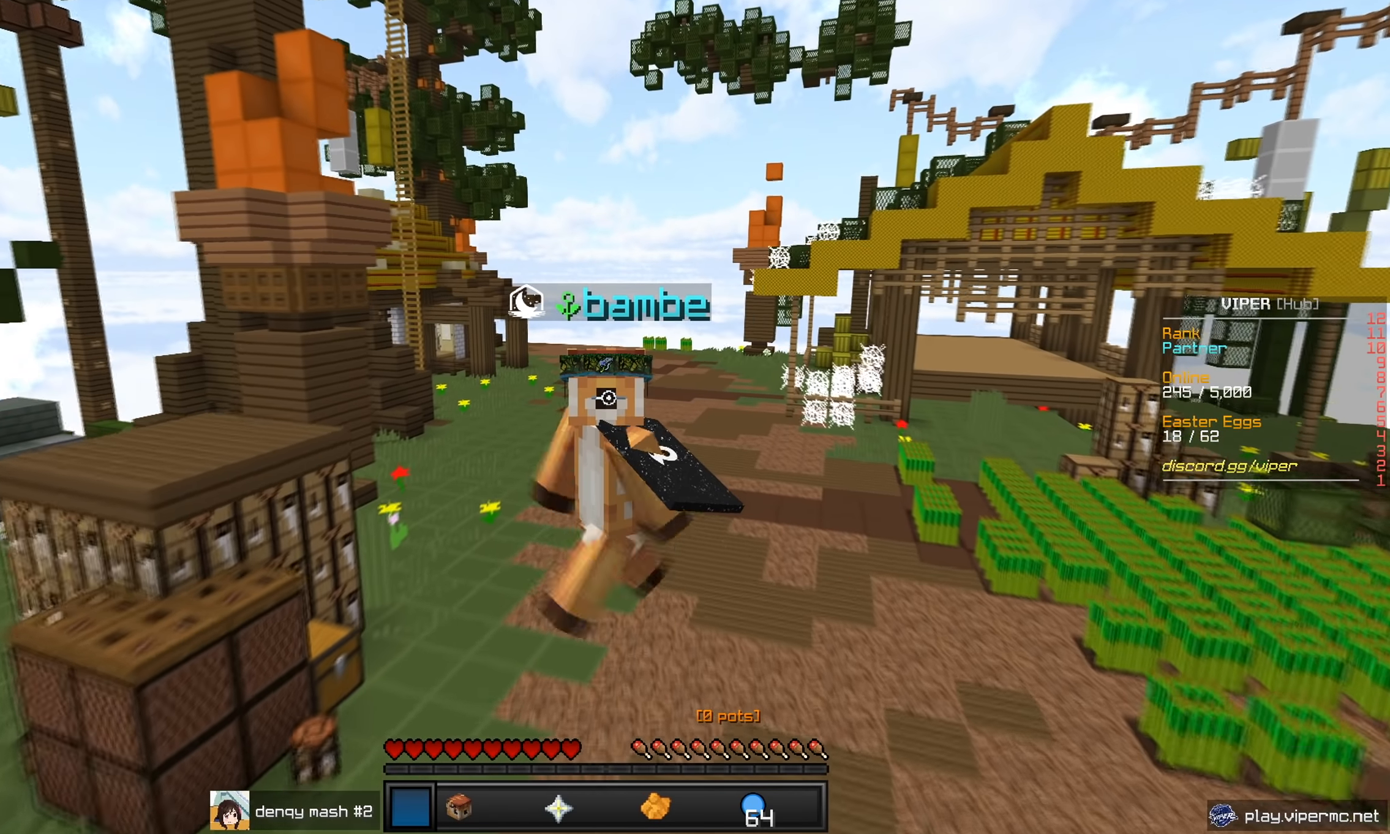
{"keys": [], "mouse": [], "events": [[34, "s", "up"]]}
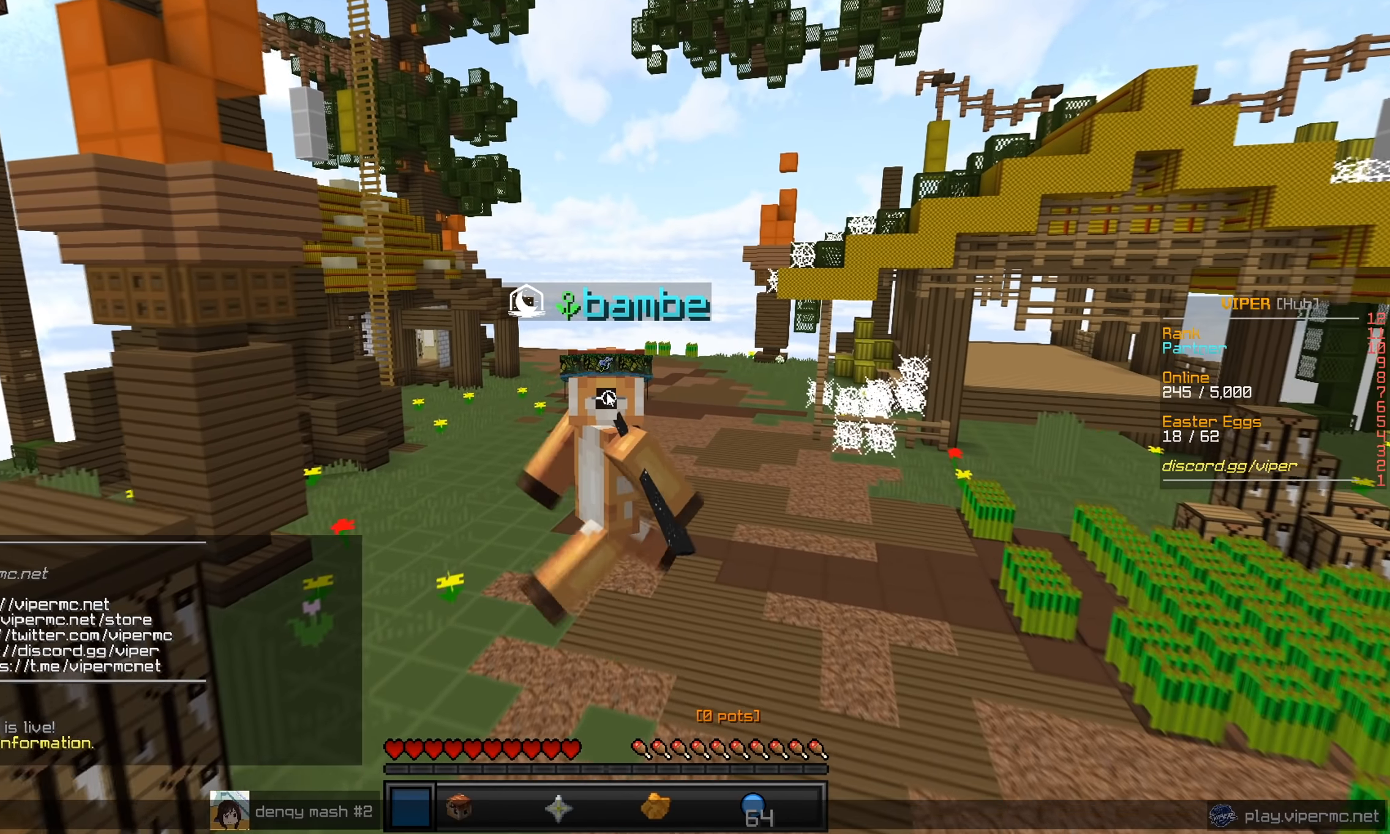
{"keys": [], "mouse": [], "events": []}
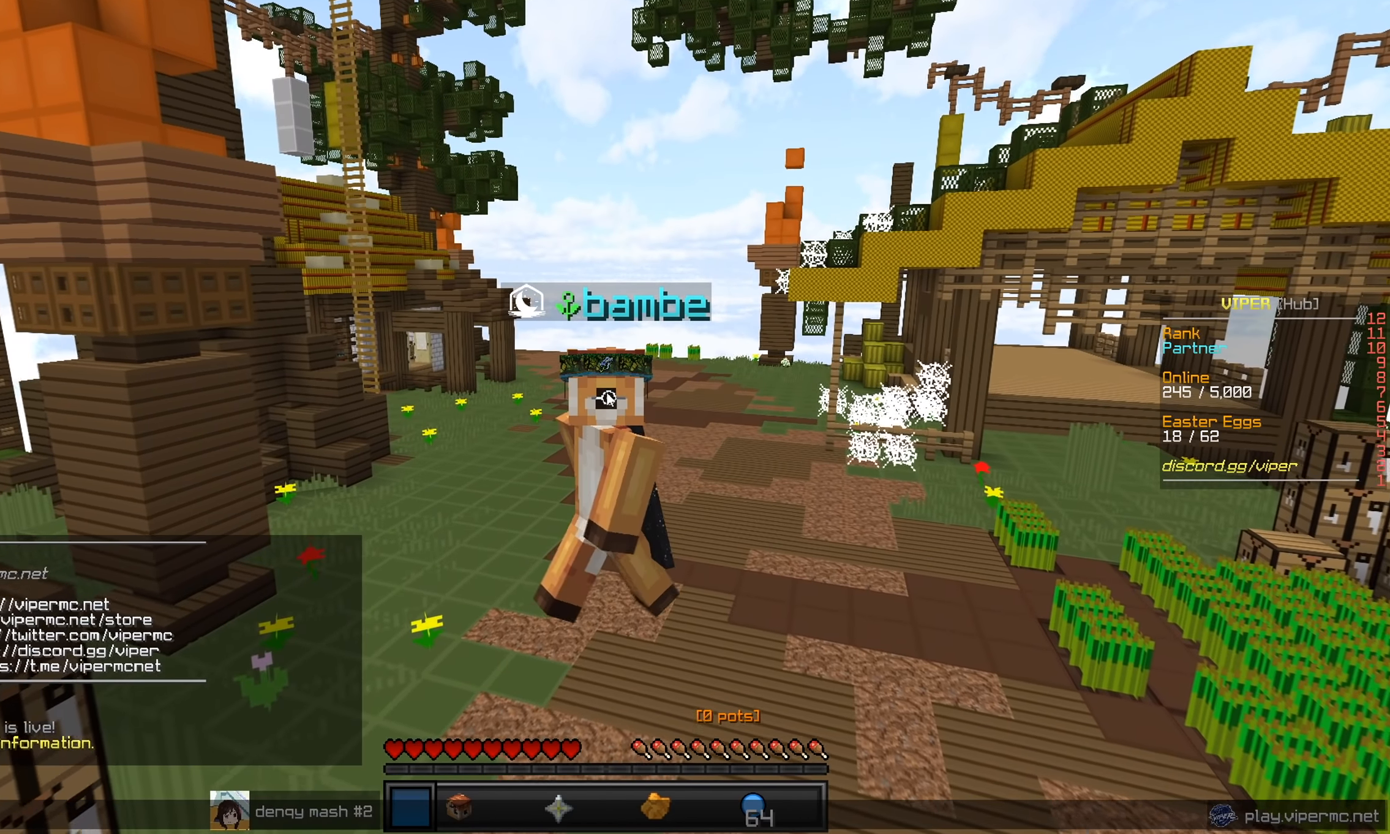
{"keys": [], "mouse": [], "events": []}
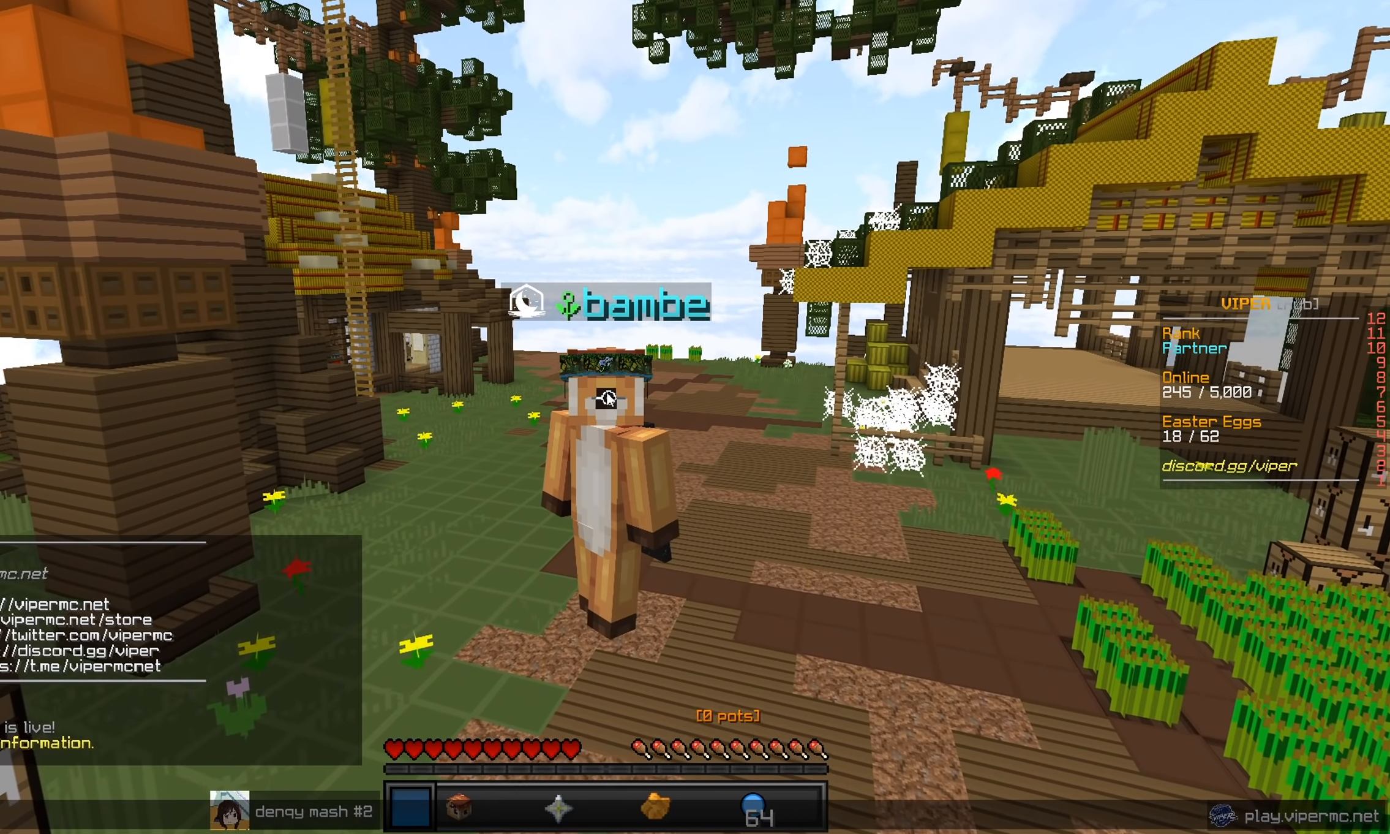
{"keys": [], "mouse": [], "events": []}
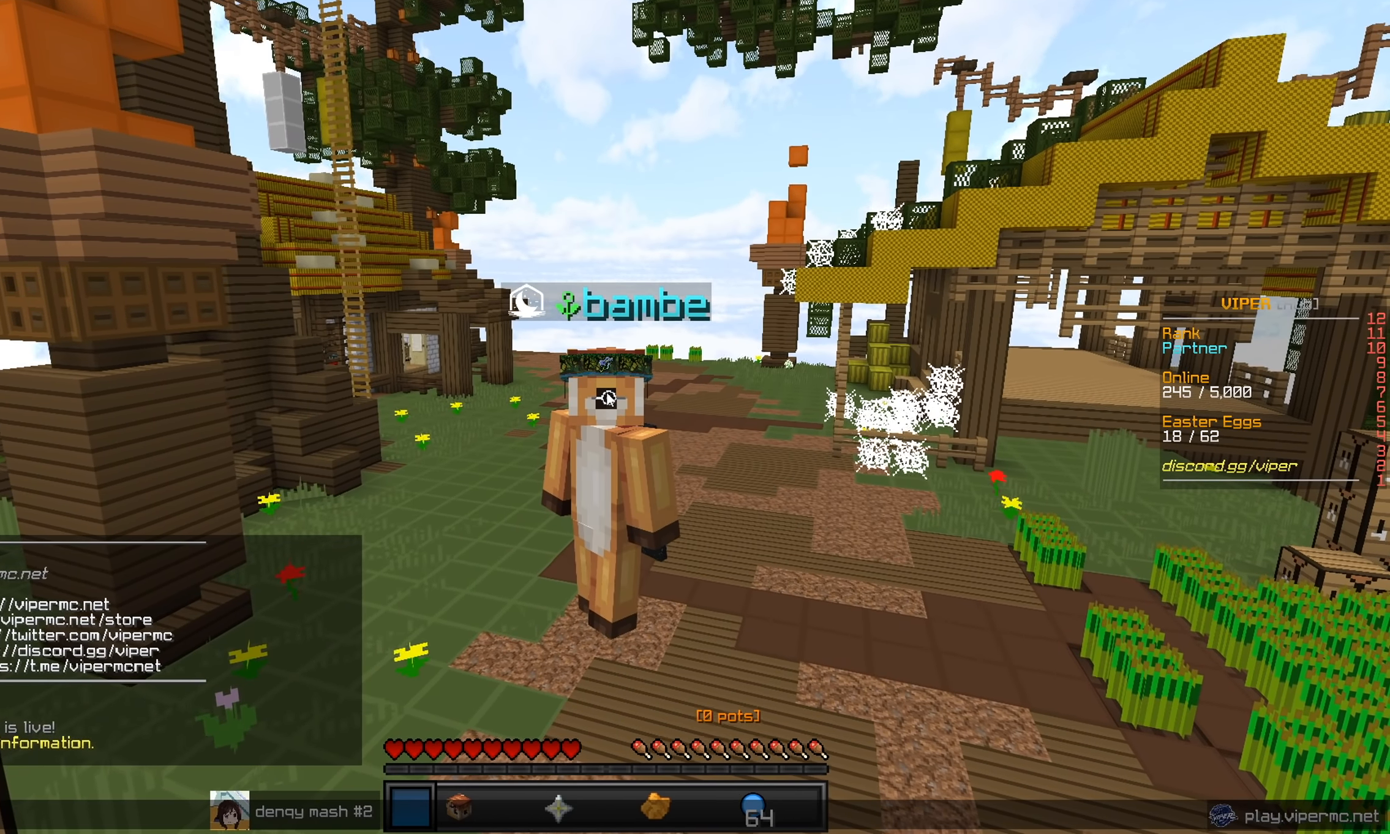
{"keys": [], "mouse": [], "events": []}
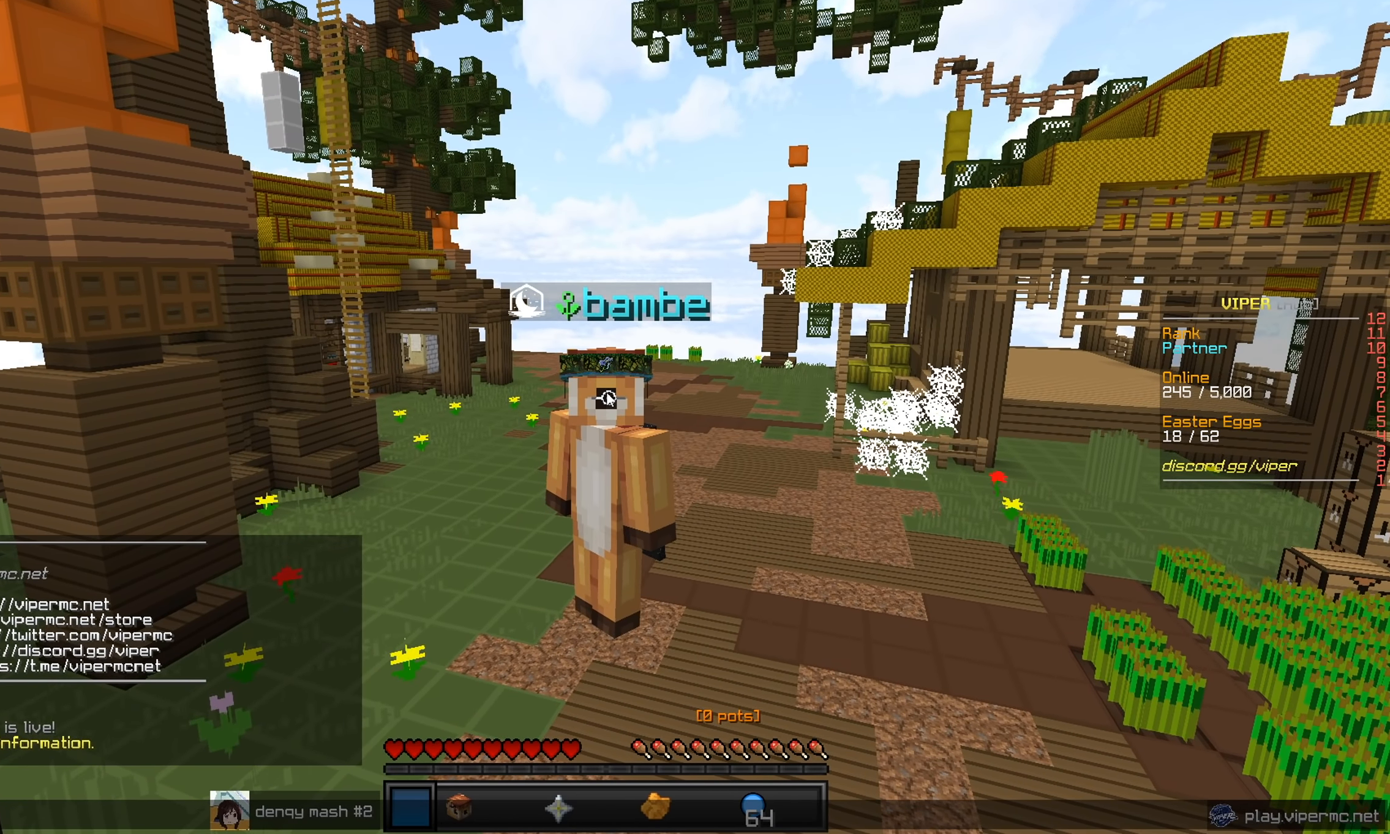
{"keys": [], "mouse": [], "events": []}
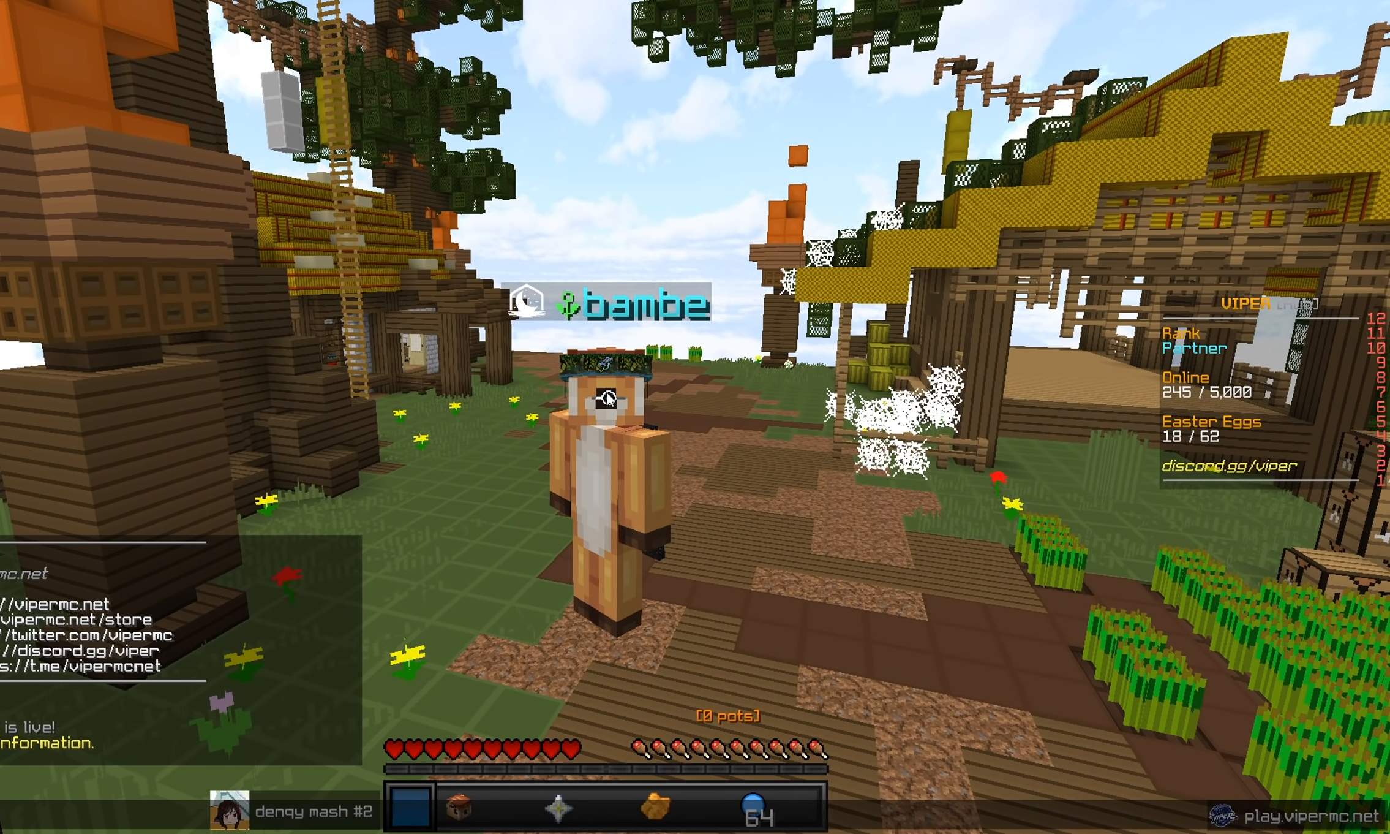
{"keys": [], "mouse": [], "events": []}
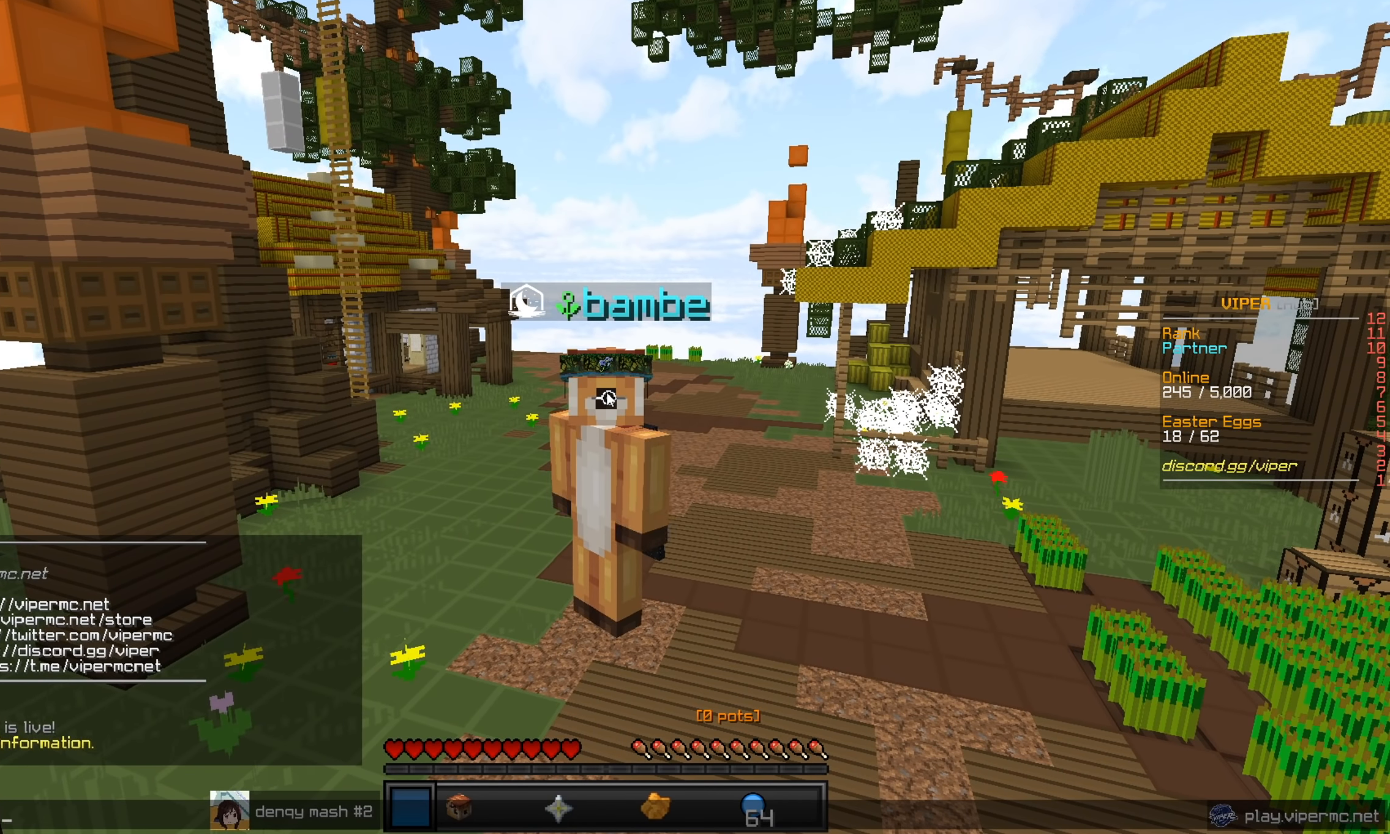
{"keys": [], "mouse": [], "events": []}
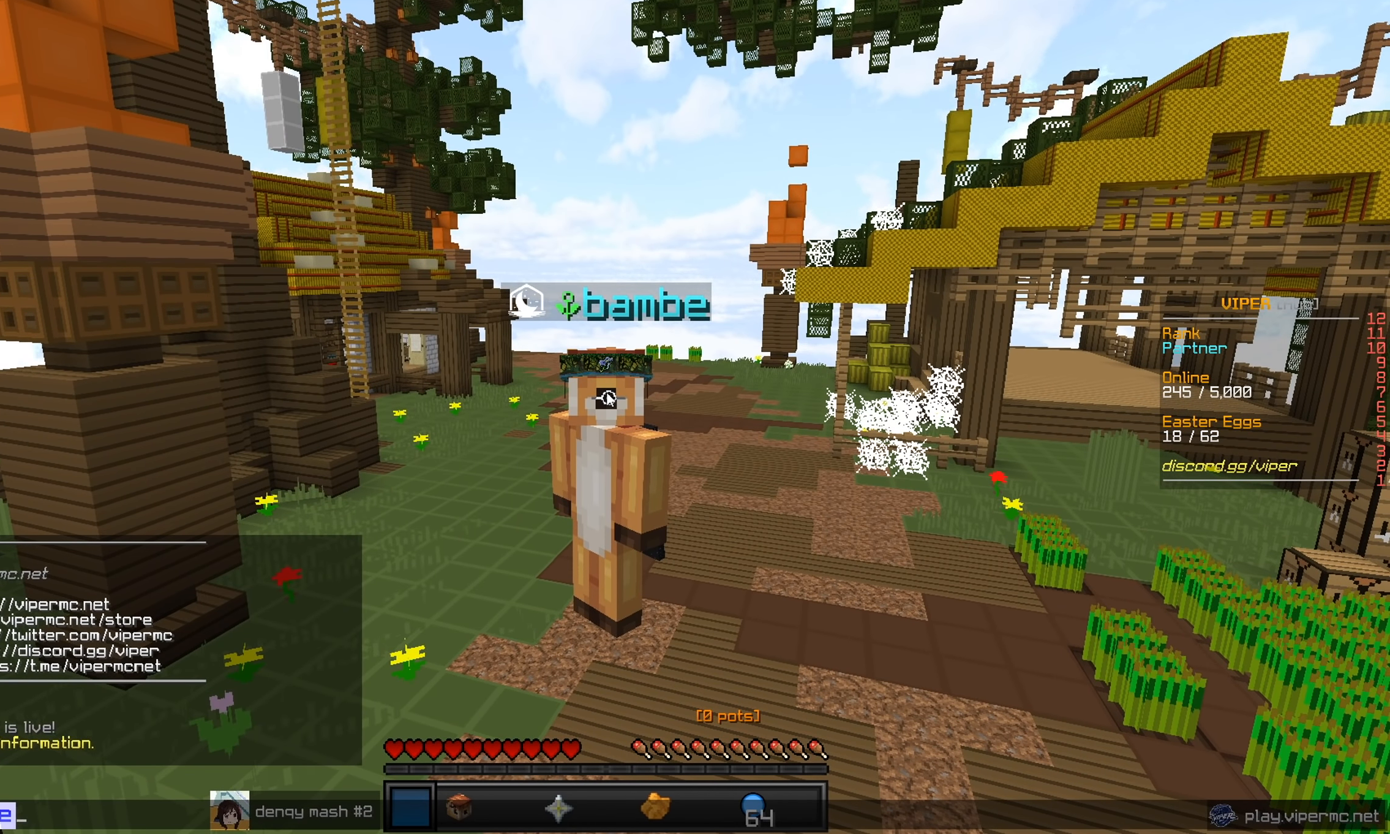
{"keys": [], "mouse": [], "events": []}
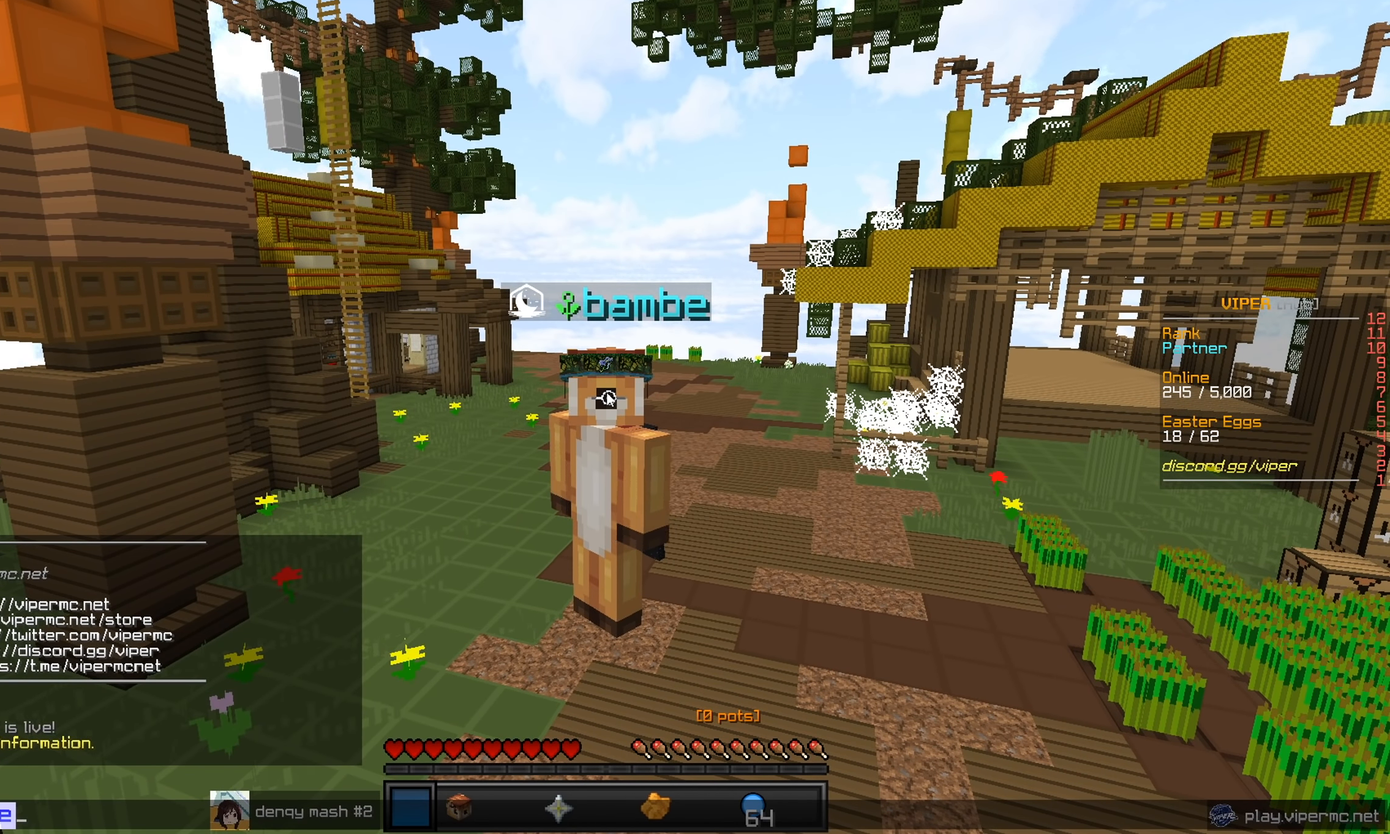
{"keys": [], "mouse": [], "events": []}
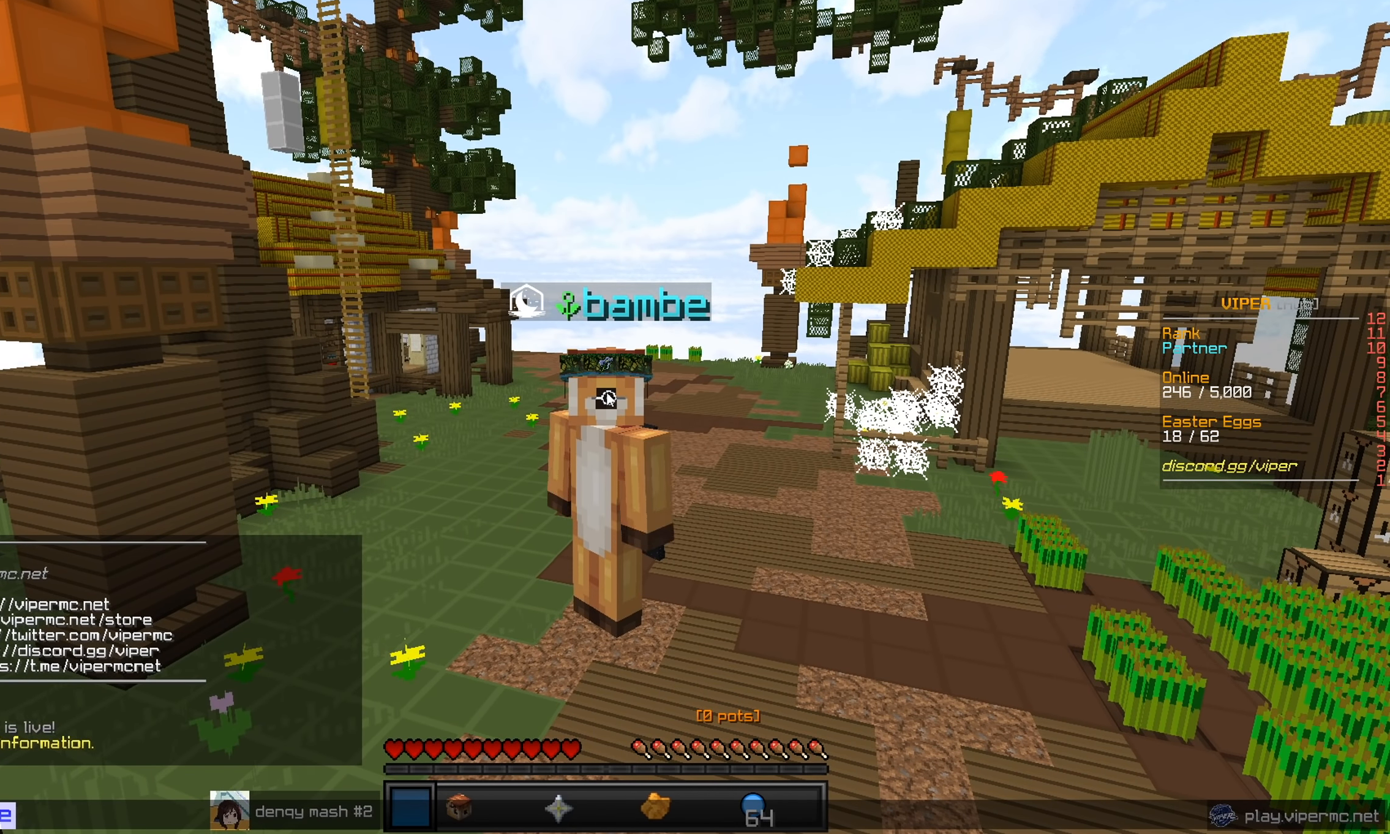
{"keys": ["s"], "mouse": [], "events": [[451, "s", "down"]]}
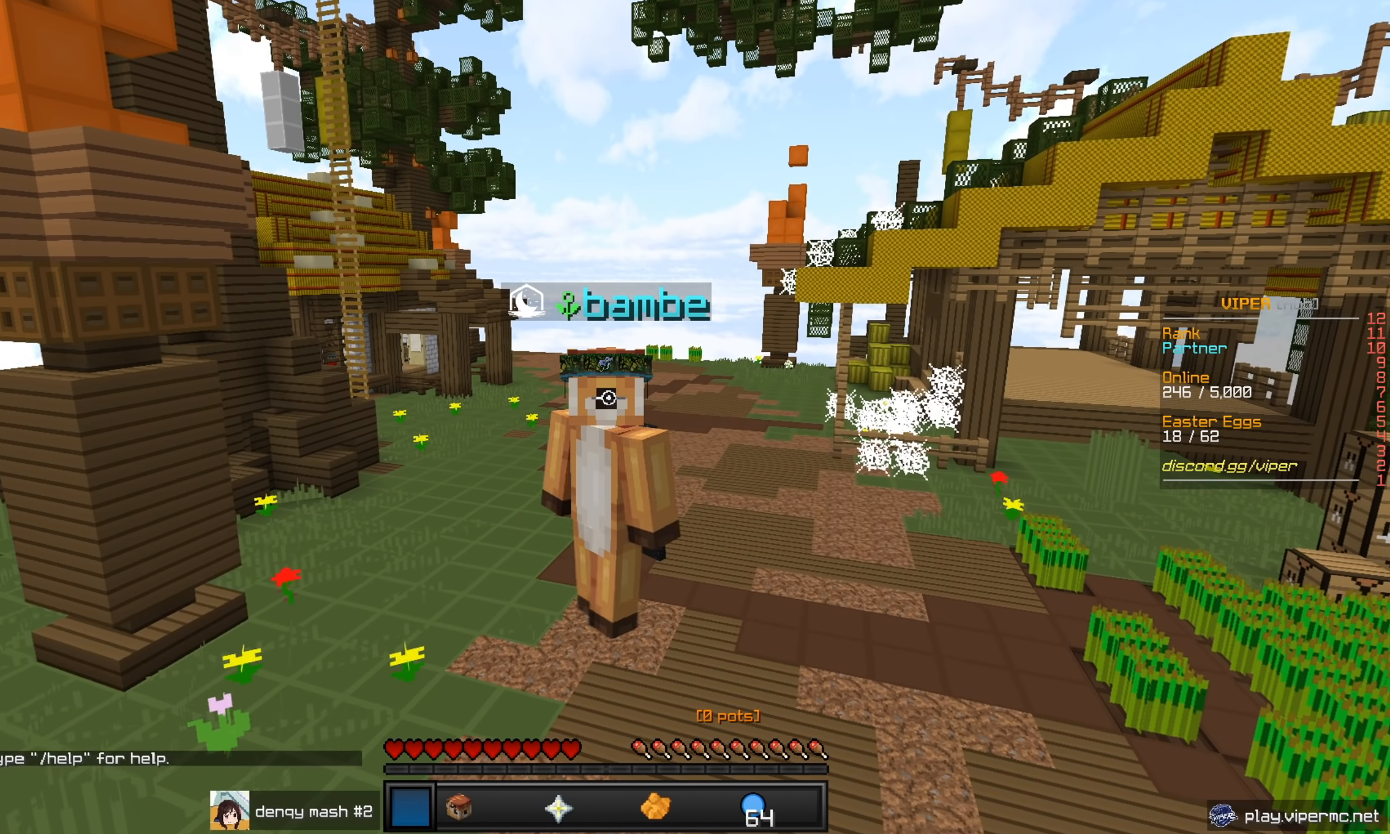
{"keys": ["s"], "mouse": [], "events": []}